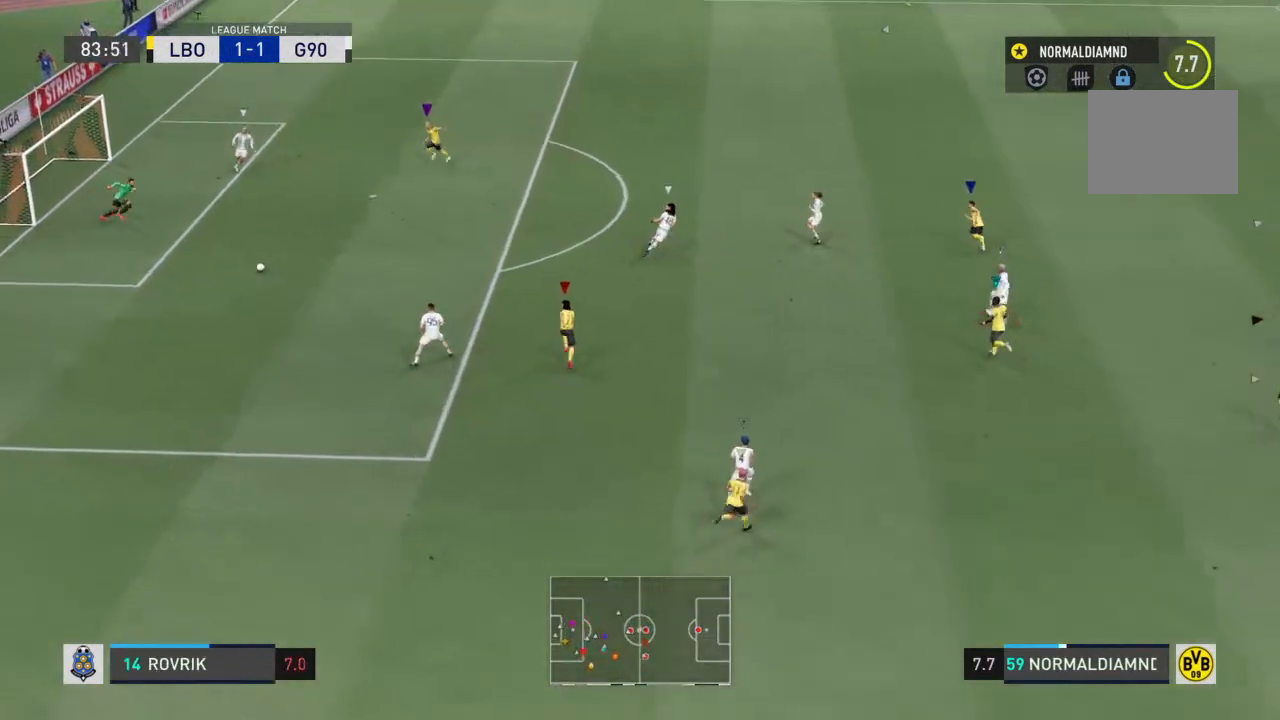
Gameplay with a controller (PlayStation layout); each line is a JSON object with the inputs held at the frame after it. "events" lists button and stick changes between this image and that frame as [ms after this image, input, new state], when the widget could be followed in between. Not read: L3 R3.
{"buttons": [], "left_stick": "center", "right_stick": "center", "events": [[33, "left_stick", "up-left"], [367, "left_stick", "center"]]}
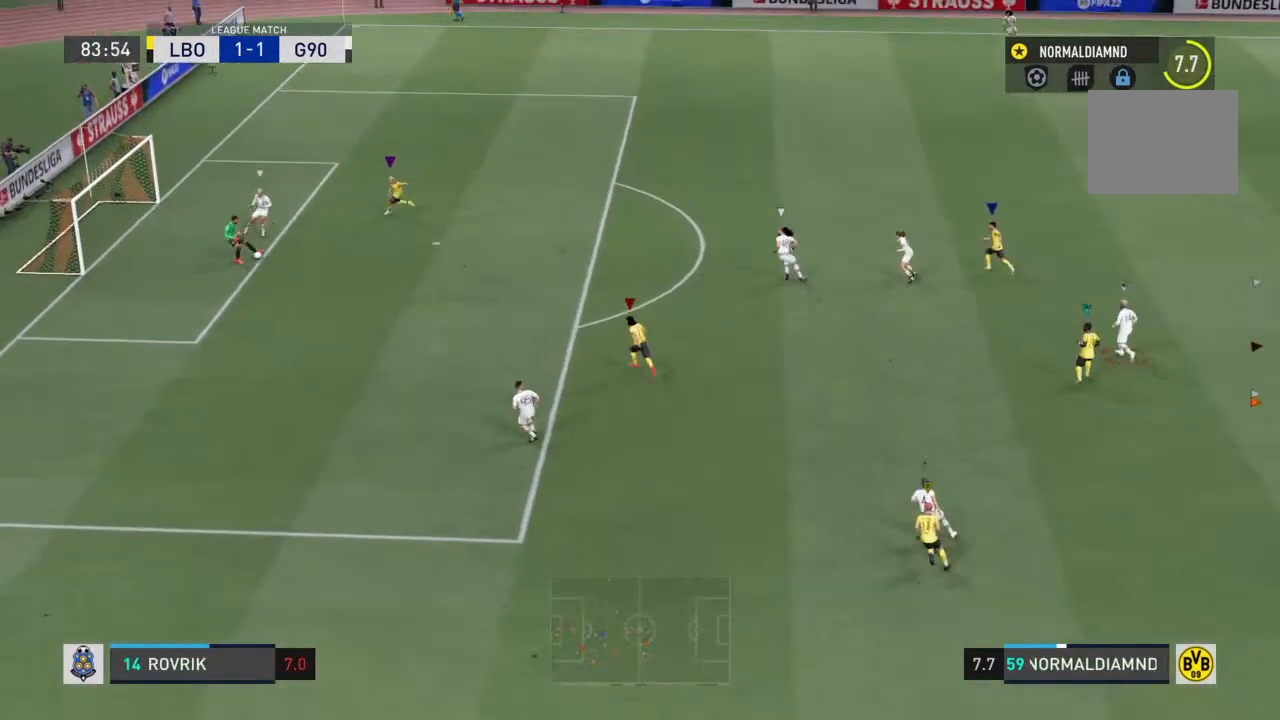
{"buttons": ["R2"], "left_stick": "center", "right_stick": "center", "events": [[400, "R2", "down"]]}
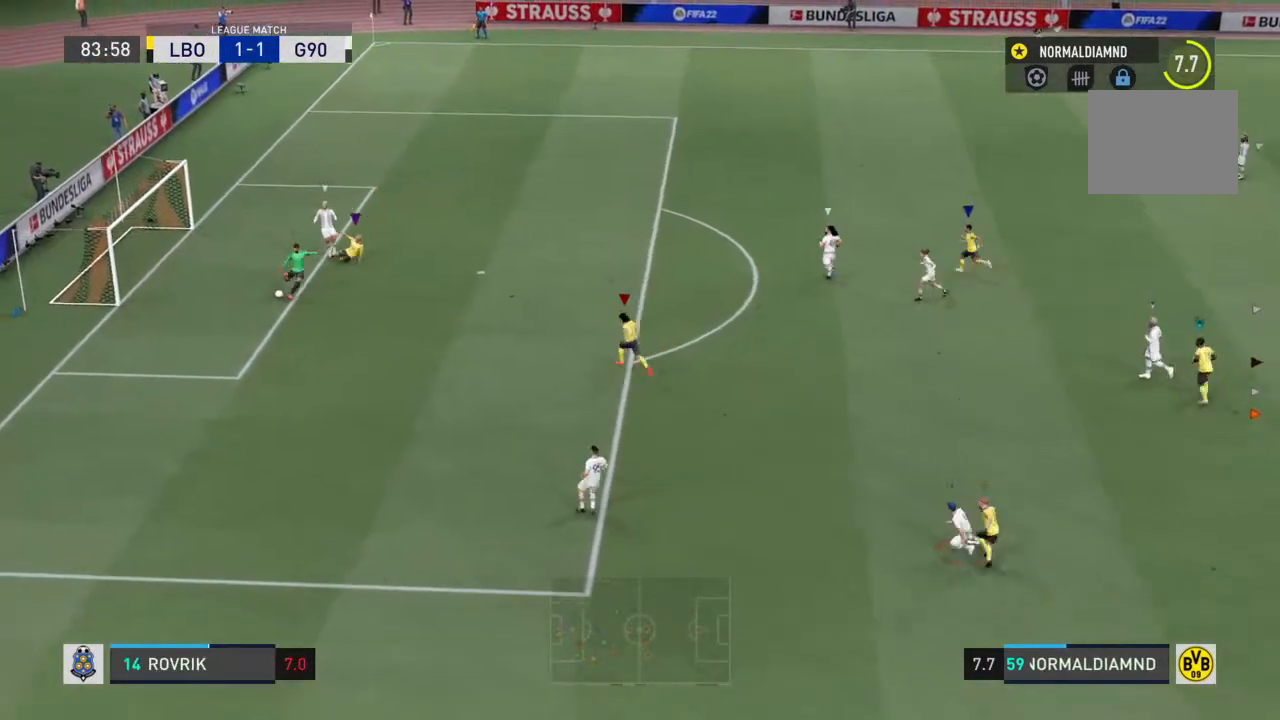
{"buttons": ["R2"], "left_stick": "down-right", "right_stick": "center", "events": [[100, "left_stick", "left"], [267, "left_stick", "down"], [367, "left_stick", "down-right"]]}
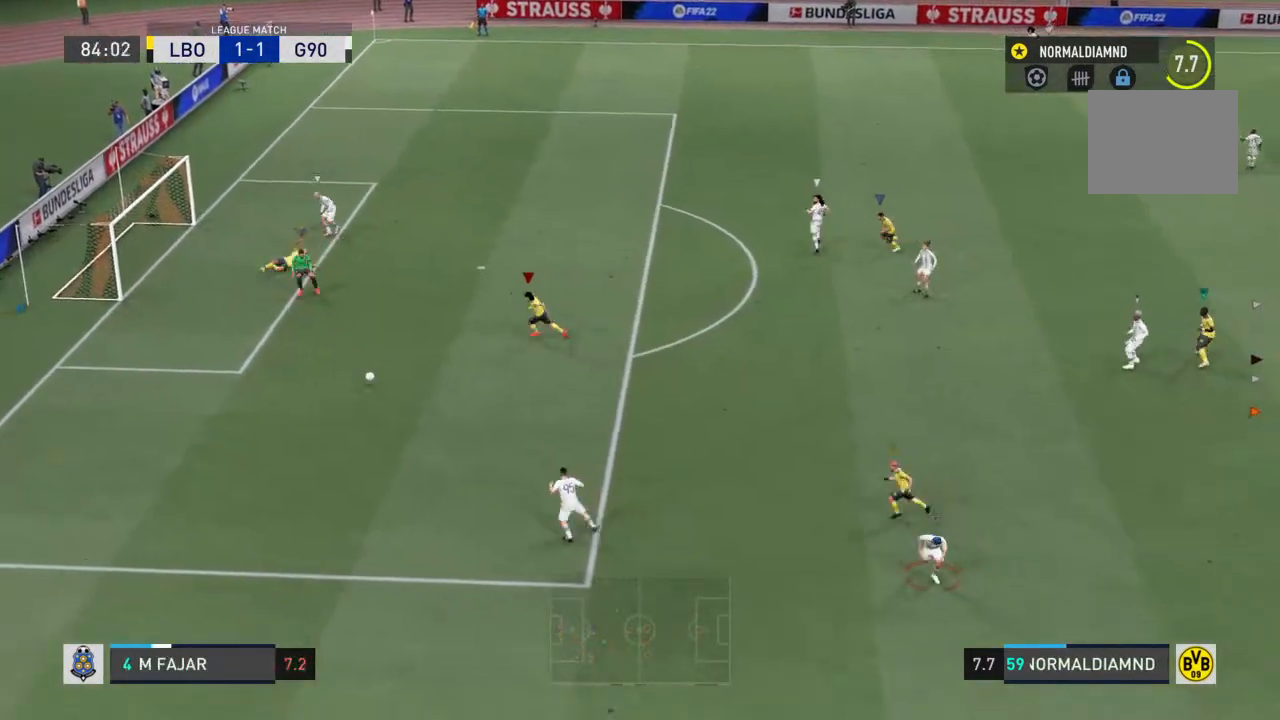
{"buttons": [], "left_stick": "down-left", "right_stick": "center", "events": [[133, "left_stick", "down"], [400, "left_stick", "down-left"], [500, "R2", "up"]]}
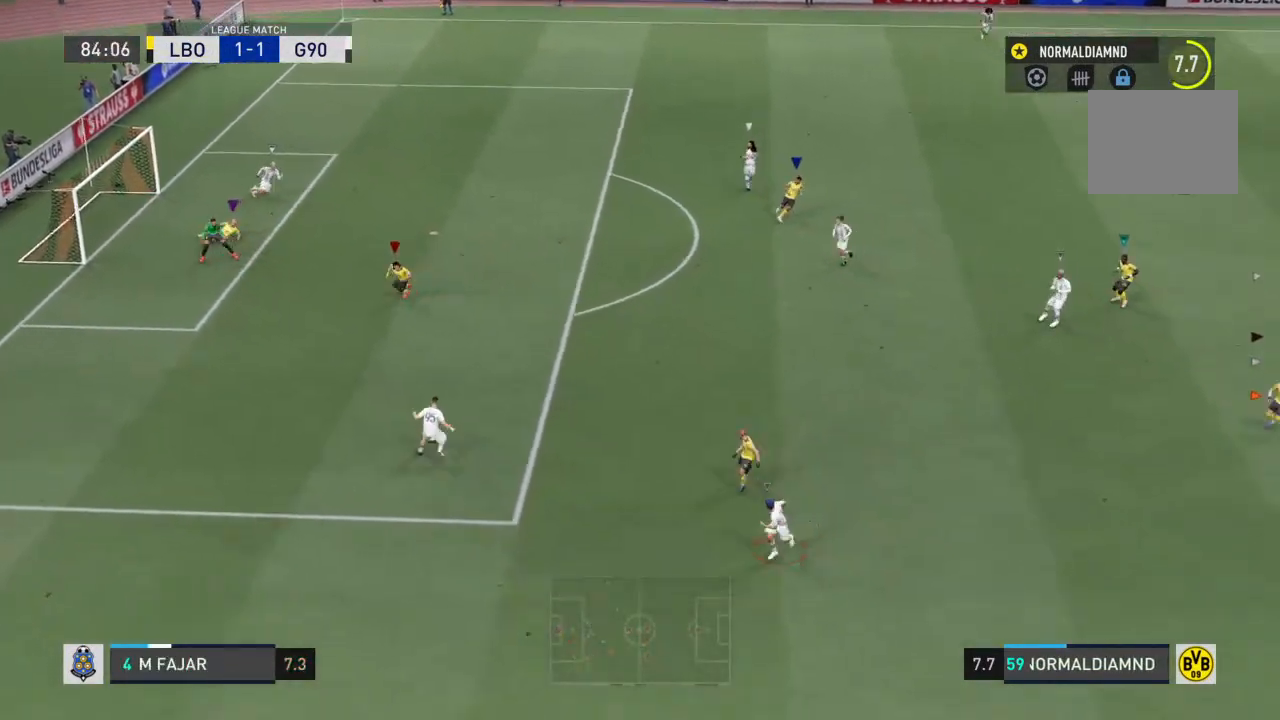
{"buttons": ["R2"], "left_stick": "up-right", "right_stick": "center", "events": [[67, "left_stick", "down-right"], [400, "left_stick", "up-right"], [467, "R2", "down"]]}
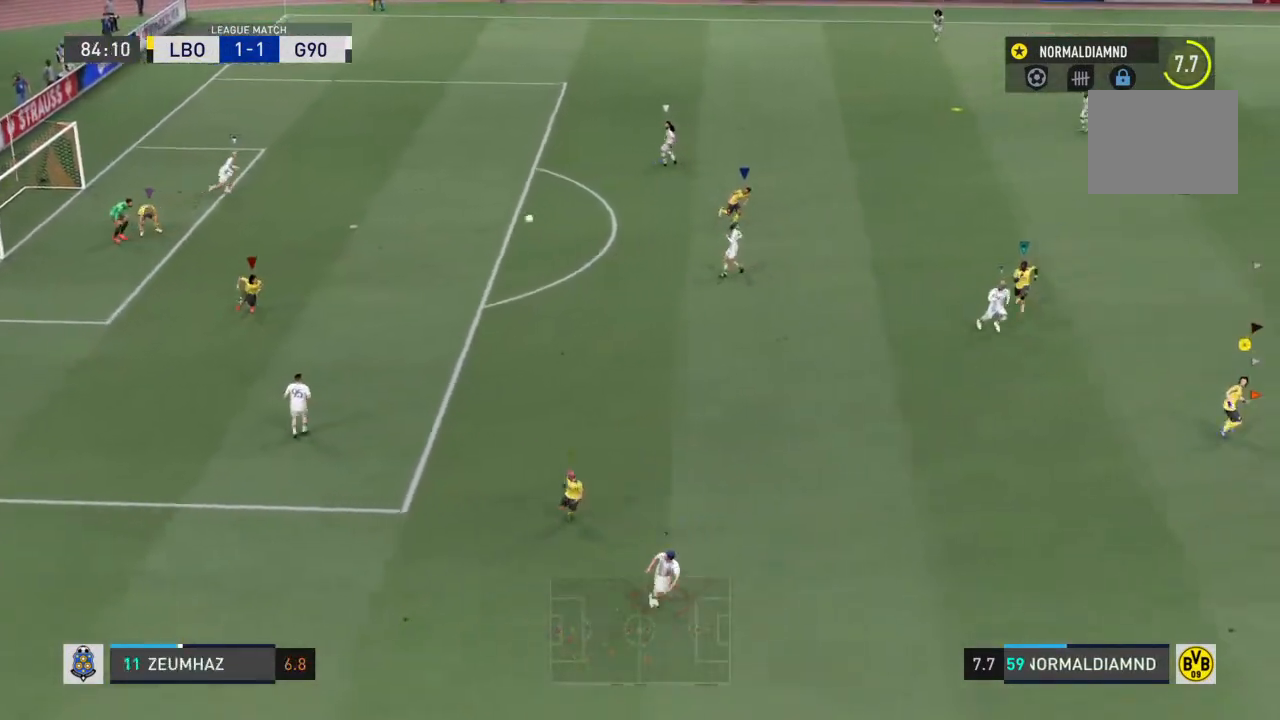
{"buttons": ["R2"], "left_stick": "up-right", "right_stick": "center", "events": []}